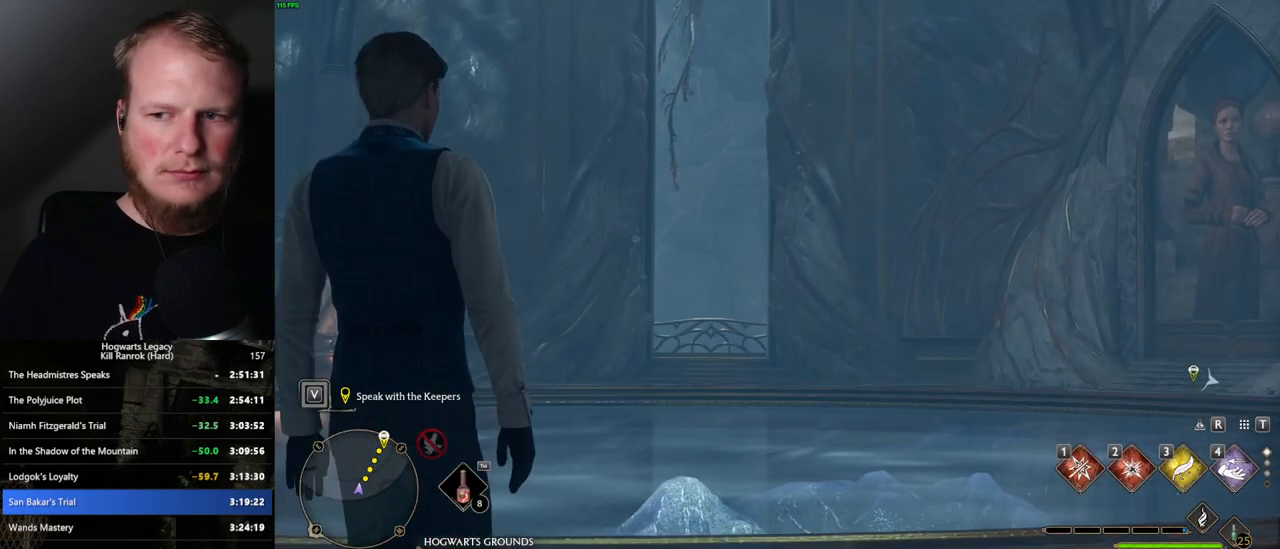
Gameplay with keyboard and mouse; each line is a JSON object with the keys and mouse buttons held at the frame after it. "events" lists presses ("down") and releases ("up") of ".", "/", "0", "1", "2", "3", "4", "5", "6", "7", "8", "9", "a", "alt_l", "alt_r", "b", "backslash", "backspace", "c", "caps_lock", "comma", "ctrl_l", "ctrl_r", "d", "e", "equals", "escape", "f", "f1", "f10", "f11", "f12", "f2", "f3", "f4", "f5", "f6", "f7", "f8", "f9", "g", "h", "i", "j", "k", "l", "lbracket", "m", "minus", "n", "o", "p", "q", "quote", "r", "rbracket", "return", "s", "semicolon", "shift_l", "shift_r", "space", "super_l", "super_r", "t", "tab", "tilde", "u", "v", "w", "x", "y", "z", "mouse_left", "mouse_wheel", "mouse_right", "mouse_mb4" and "mouse_mb5" between this image and that frame as [ms after this image, input, new state], when the widget could be followed in between. "mouse_left", "mouse_wheel", "mouse_right", "mouse_mb4", "mouse_mb5" = the "left", "wheel", "right", "mb4", "mb5" buttons of the "mouse" list. No other keys are recorded. "wheel" means that the mouse wheel is clicked or scrolled. Mouse movement is not recorded.
{"keys": ["d", "w"], "mouse": [], "events": [[384, "w", "down"], [484, "d", "down"]]}
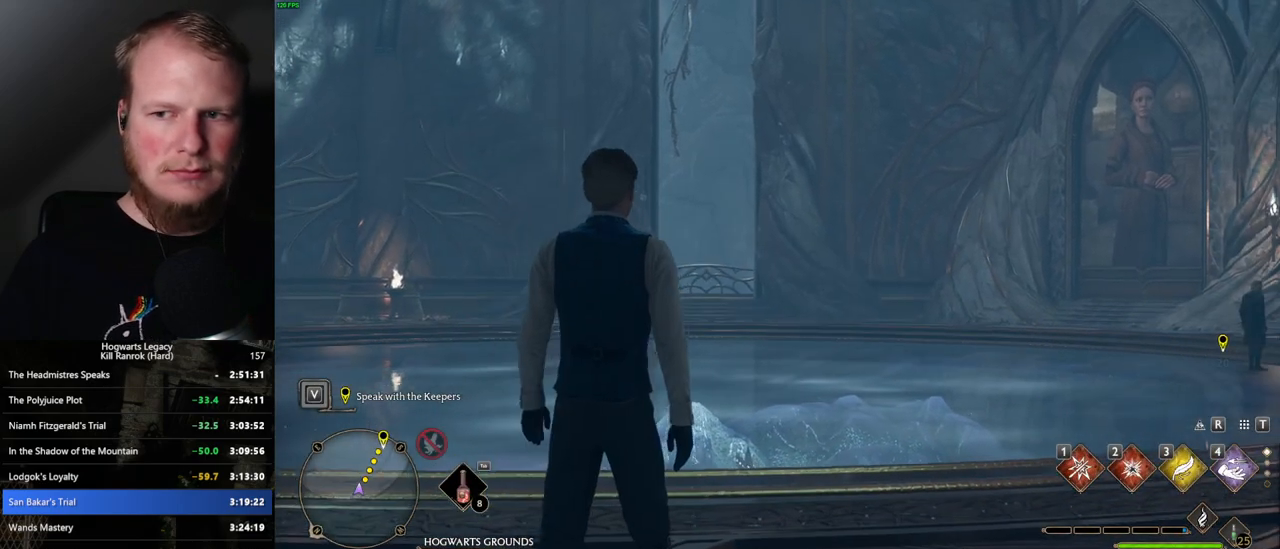
{"keys": ["w"], "mouse": [], "events": [[250, "d", "up"], [417, "w", "up"], [484, "w", "down"]]}
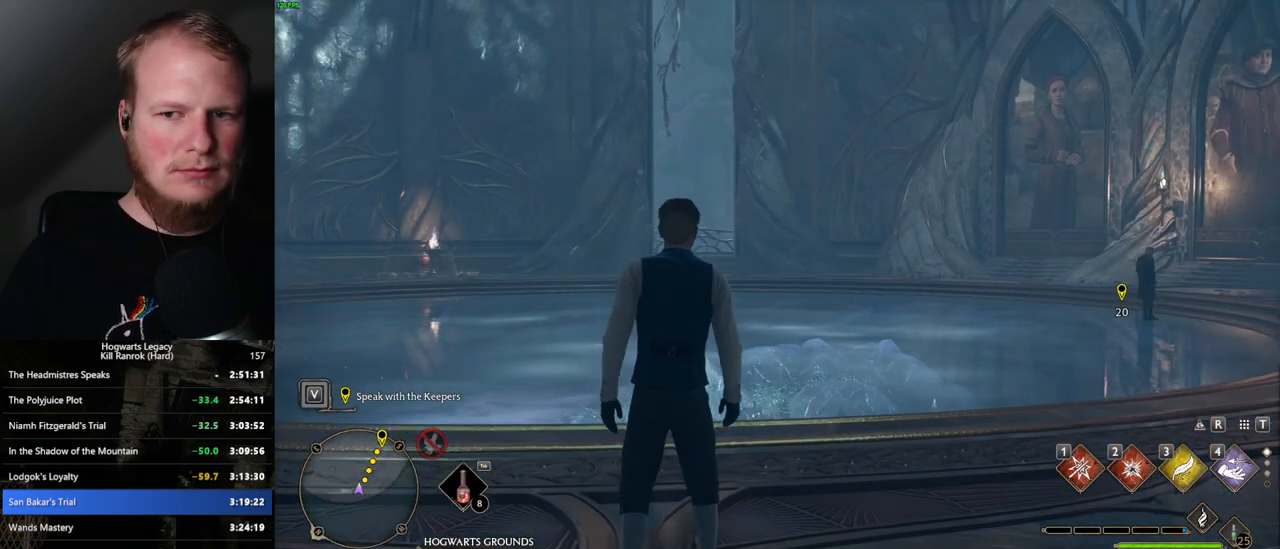
{"keys": ["w"], "mouse": [], "events": [[184, "space", "down"], [284, "space", "up"], [384, "space", "down"], [484, "space", "up"]]}
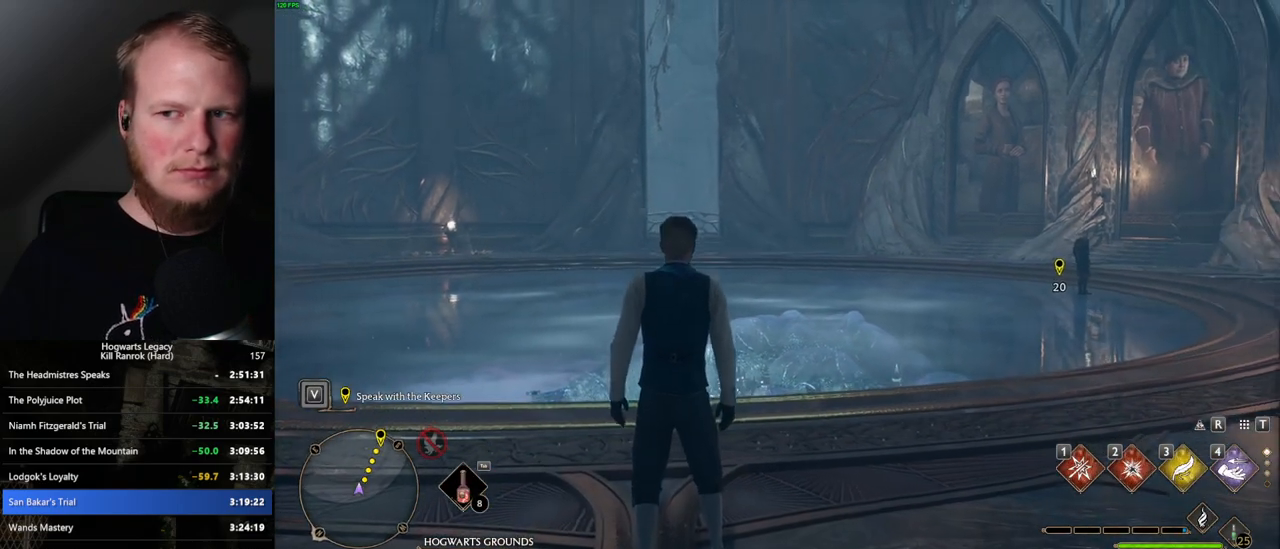
{"keys": ["w"], "mouse": [], "events": [[67, "shift_l", "down"], [67, "space", "down"], [317, "d", "down"], [317, "shift_l", "up"], [400, "d", "up"], [417, "space", "up"]]}
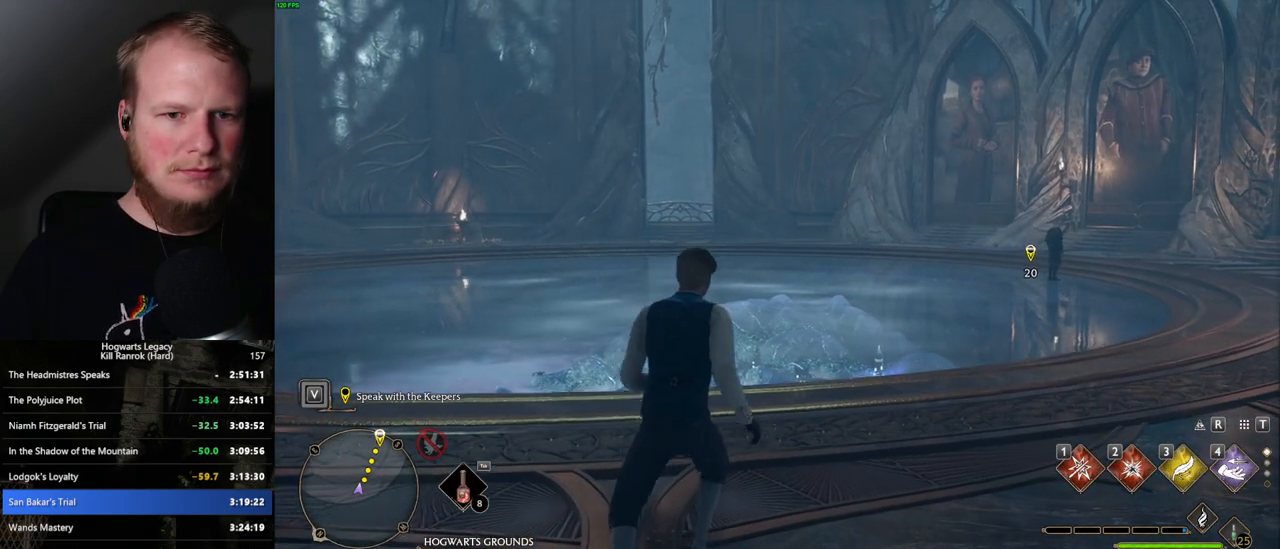
{"keys": ["d", "w"], "mouse": [], "events": [[34, "space", "down"], [150, "space", "up"], [167, "d", "down"]]}
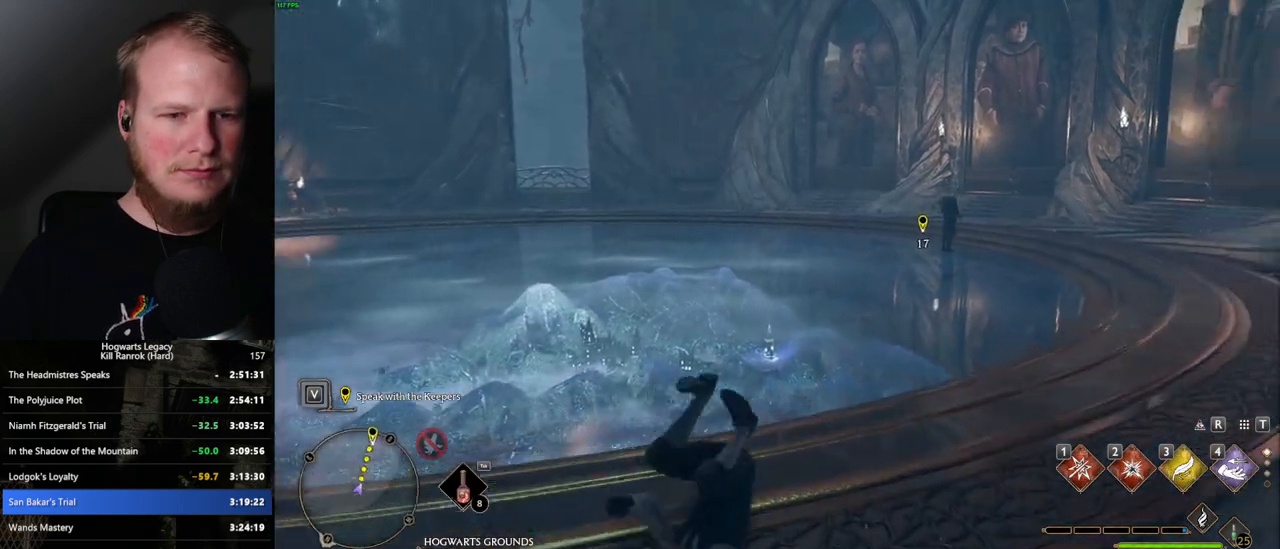
{"keys": ["w"], "mouse": [], "events": [[50, "d", "up"]]}
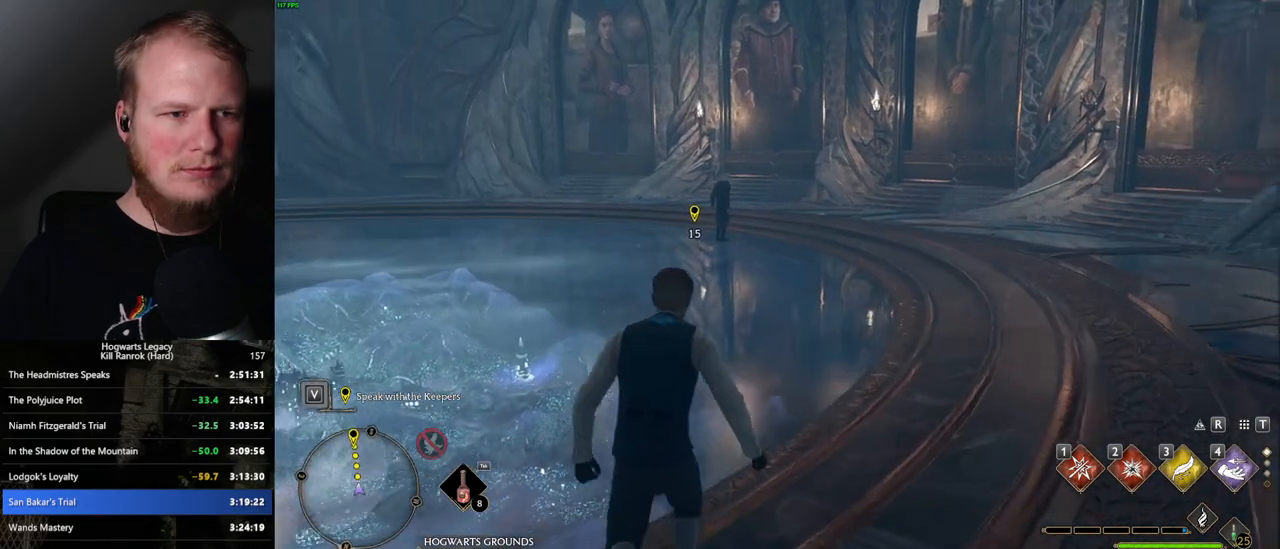
{"keys": ["w"], "mouse": [], "events": []}
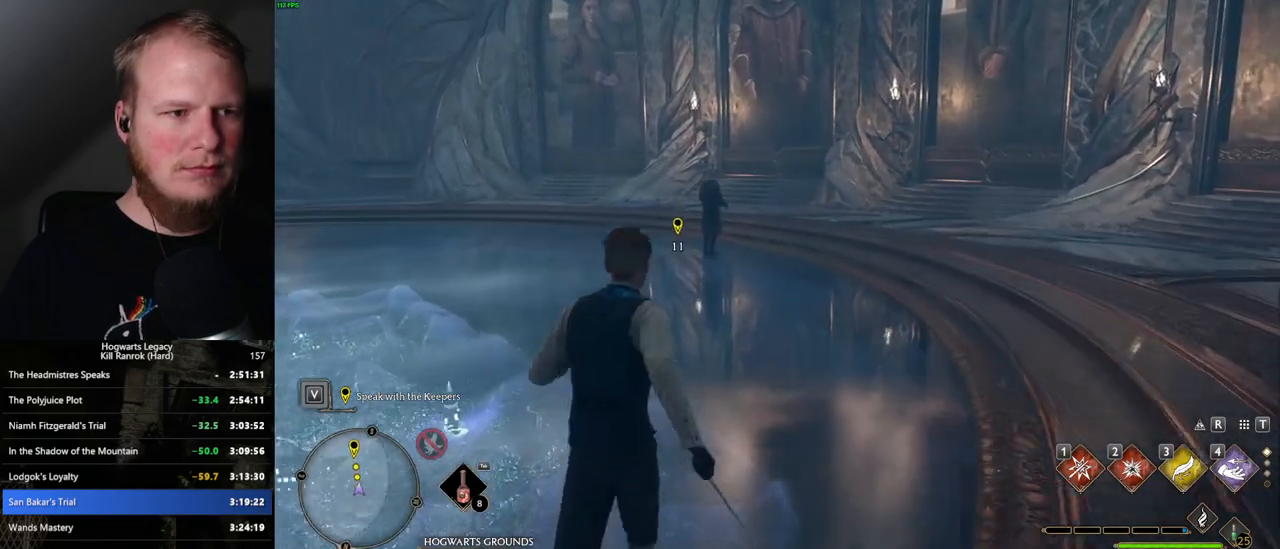
{"keys": ["w"], "mouse": [], "events": []}
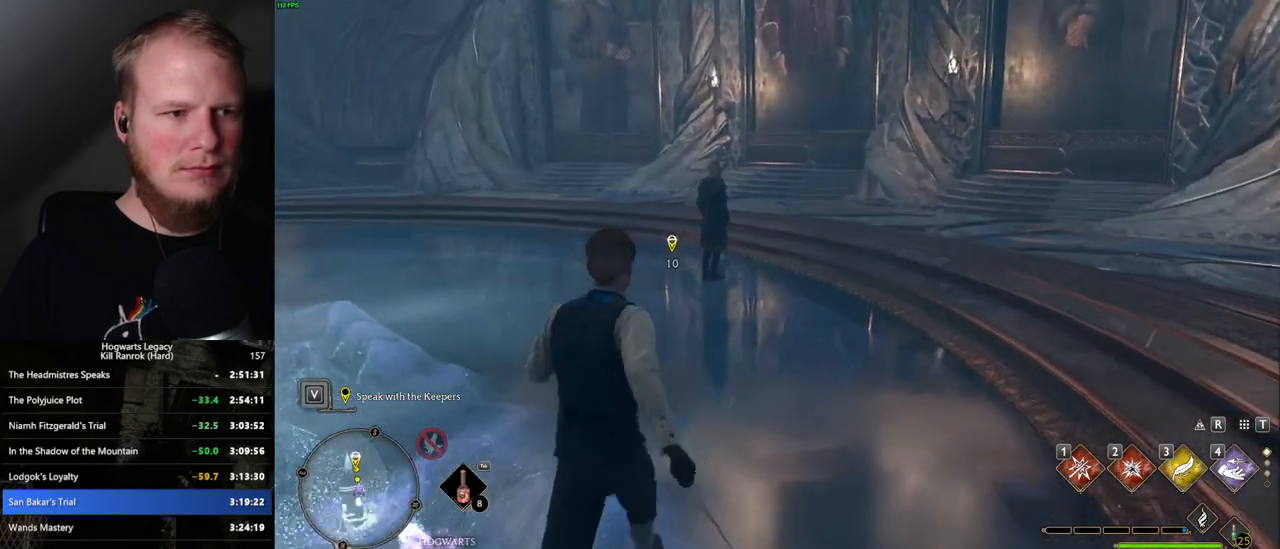
{"keys": ["w"], "mouse": [], "events": []}
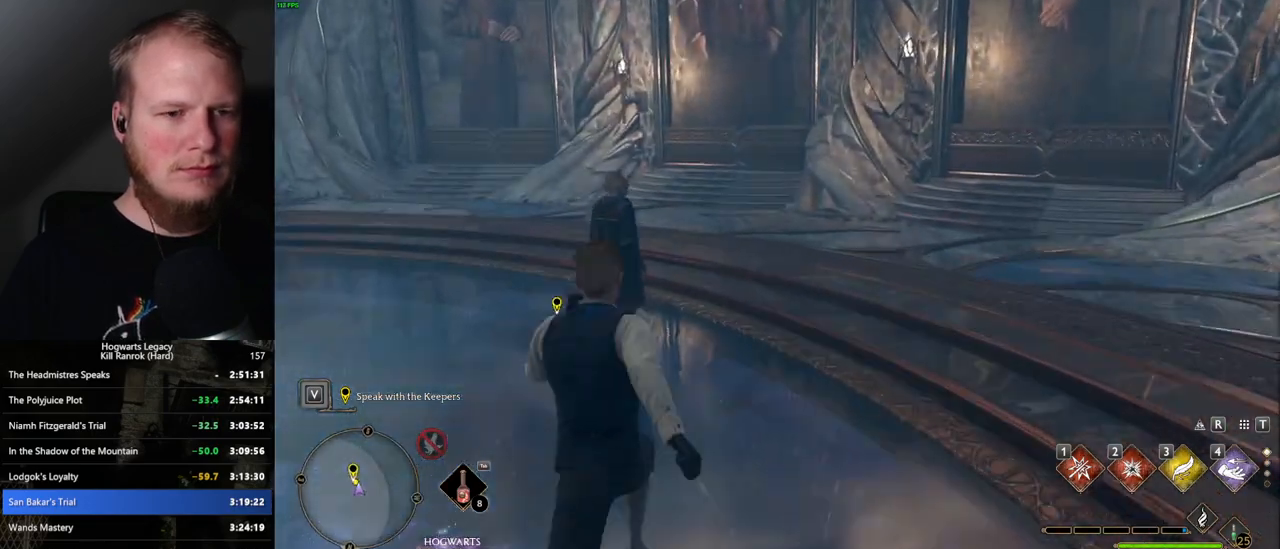
{"keys": ["w"], "mouse": [], "events": []}
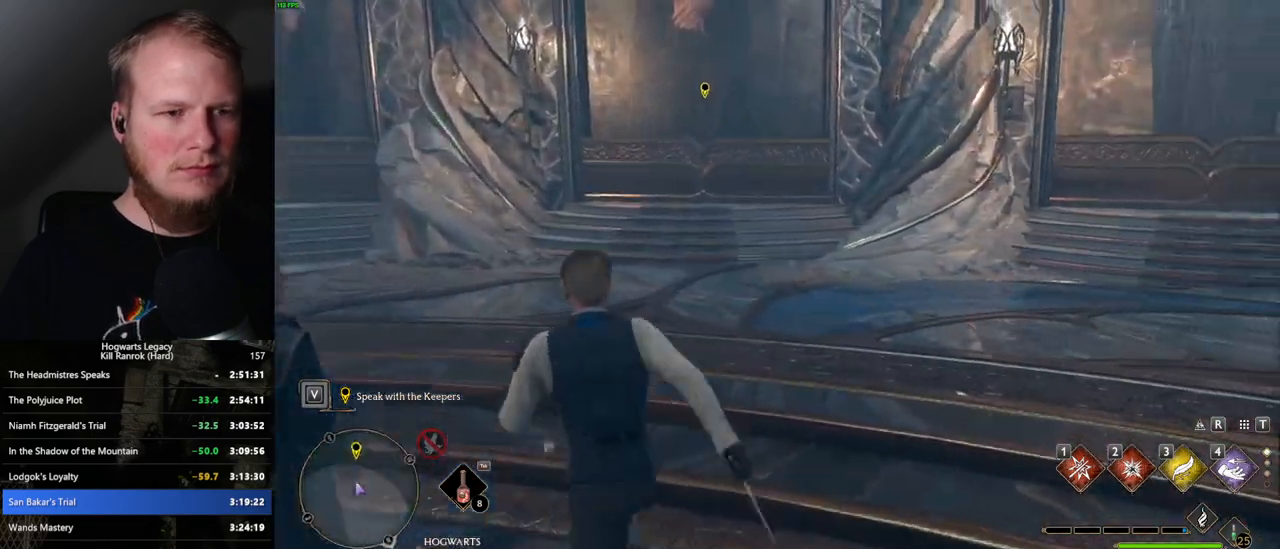
{"keys": ["w"], "mouse": [], "events": []}
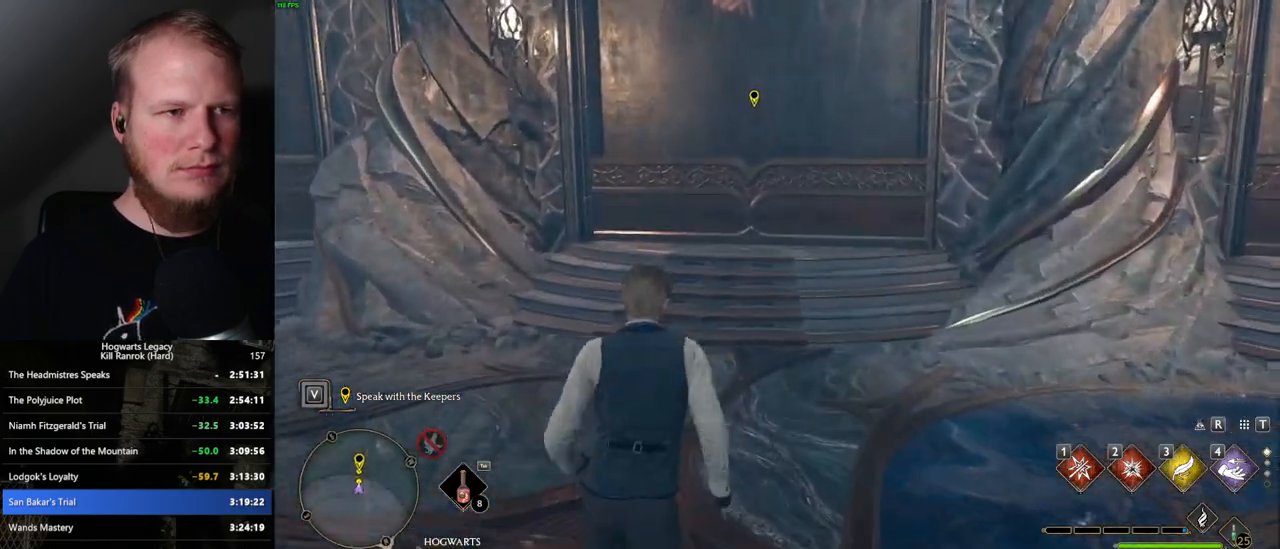
{"keys": ["f", "w"], "mouse": [], "events": [[184, "f", "down"], [217, "f", "up"], [300, "f", "down"], [367, "f", "up"], [450, "f", "down"]]}
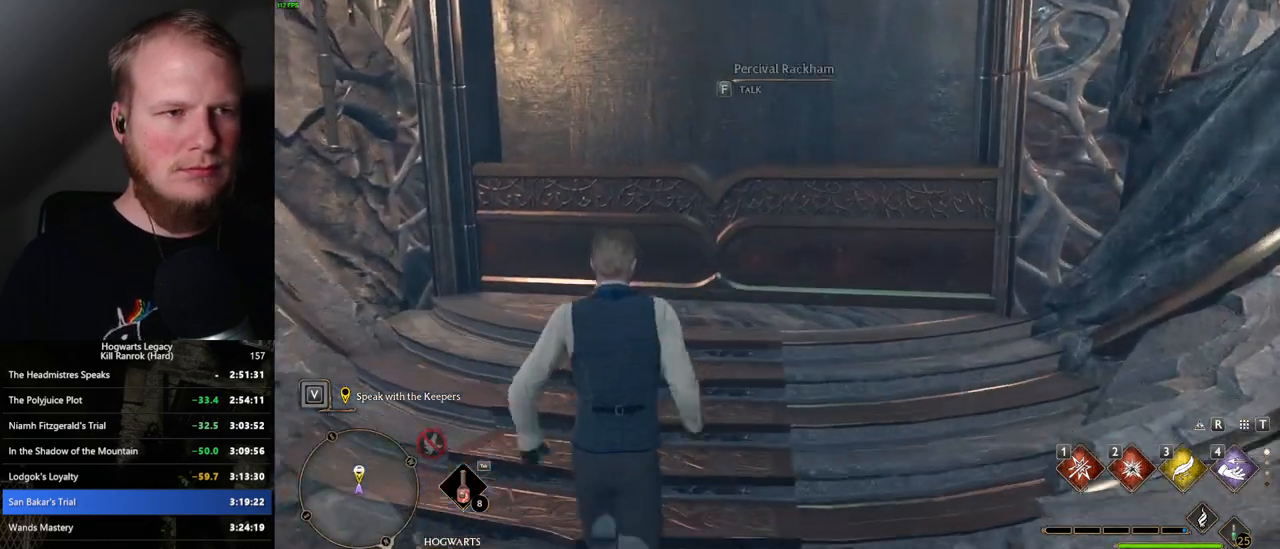
{"keys": [], "mouse": ["wheel"], "events": [[17, "f", "up"], [100, "f", "down"], [167, "f", "up"], [184, "w", "up"], [234, "f", "down"], [300, "f", "up"], [500, "mouse_wheel", "down"]]}
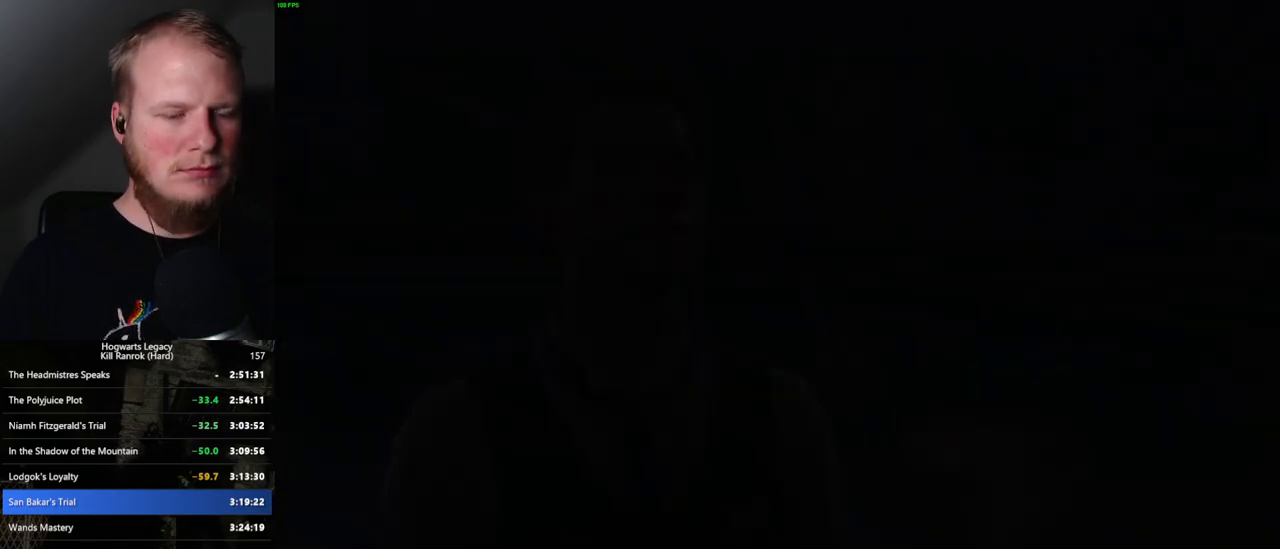
{"keys": ["q", "space"], "mouse": [], "events": [[50, "q", "down"], [50, "space", "down"], [67, "mouse_wheel", "up"], [100, "q", "up"], [117, "space", "up"], [134, "mouse_wheel", "down"], [150, "mouse_wheel", "up"], [200, "q", "down"], [200, "space", "down"], [250, "q", "up"], [267, "space", "up"], [334, "q", "down"], [350, "space", "down"], [400, "space", "up"], [417, "q", "up"], [434, "mouse_wheel", "down"], [450, "mouse_wheel", "up"], [484, "mouse_wheel", "down"], [484, "q", "down"], [500, "mouse_wheel", "up"], [500, "space", "down"]]}
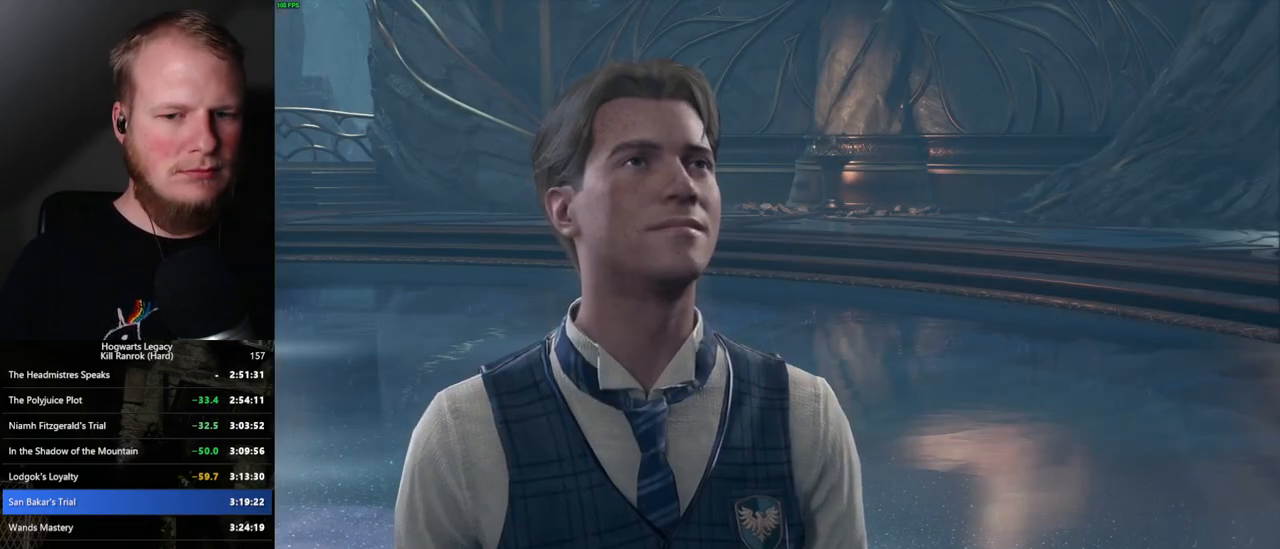
{"keys": [], "mouse": [], "events": [[34, "space", "up"], [50, "q", "up"], [84, "mouse_wheel", "down"], [134, "mouse_wheel", "up"], [134, "q", "down"], [150, "space", "down"], [200, "q", "up"], [200, "space", "up"], [284, "q", "down"], [300, "space", "down"], [350, "q", "up"], [350, "space", "up"], [384, "mouse_wheel", "down"], [434, "mouse_wheel", "up"], [434, "q", "down"], [450, "space", "down"], [500, "q", "up"], [500, "space", "up"]]}
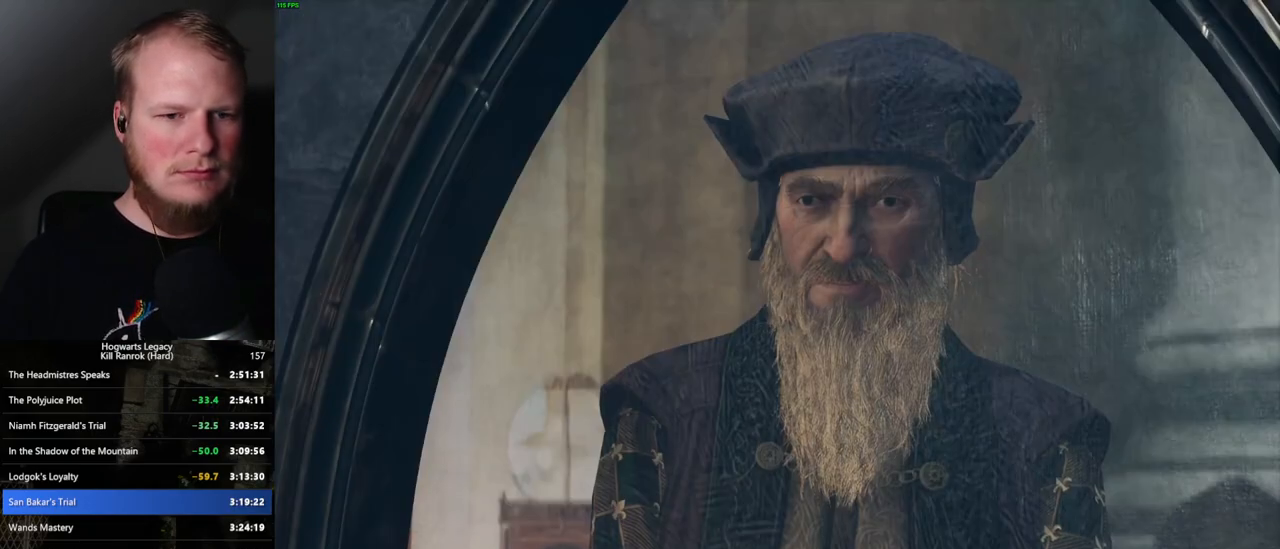
{"keys": [], "mouse": [], "events": [[50, "q", "down"], [84, "space", "down"], [134, "q", "up"], [134, "space", "up"], [184, "mouse_wheel", "down"], [200, "mouse_wheel", "up"], [217, "q", "down"], [234, "mouse_wheel", "down"], [250, "mouse_wheel", "up"], [250, "space", "down"], [284, "q", "up"], [300, "mouse_wheel", "down"], [317, "mouse_wheel", "up"], [317, "space", "up"], [350, "space", "down"], [384, "q", "down"], [417, "q", "up"], [450, "space", "up"]]}
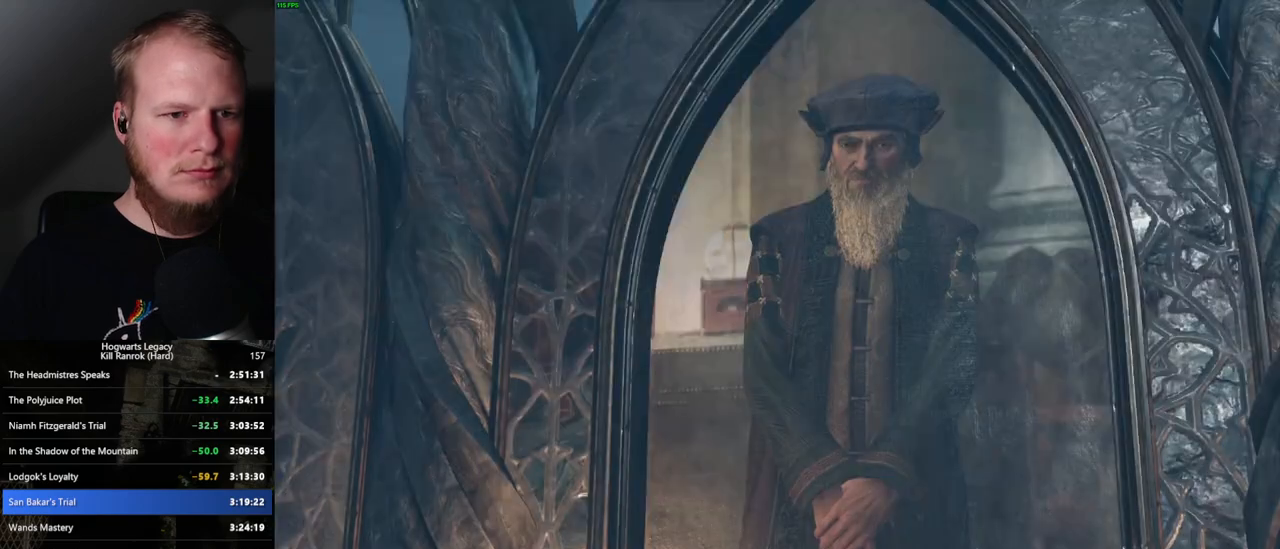
{"keys": ["q", "space"], "mouse": ["wheel"], "events": [[17, "q", "down"], [34, "space", "down"], [67, "mouse_wheel", "down"], [84, "mouse_wheel", "up"], [84, "q", "up"], [84, "space", "up"], [100, "mouse_wheel", "down"], [117, "mouse_wheel", "up"], [150, "mouse_wheel", "down"], [167, "mouse_wheel", "up"], [167, "q", "down"], [184, "space", "down"], [200, "mouse_wheel", "down"], [234, "mouse_wheel", "up"], [234, "q", "up"], [234, "space", "up"], [334, "q", "down"], [334, "space", "down"], [384, "q", "up"], [384, "space", "up"], [467, "q", "down"], [484, "space", "down"], [500, "mouse_wheel", "down"]]}
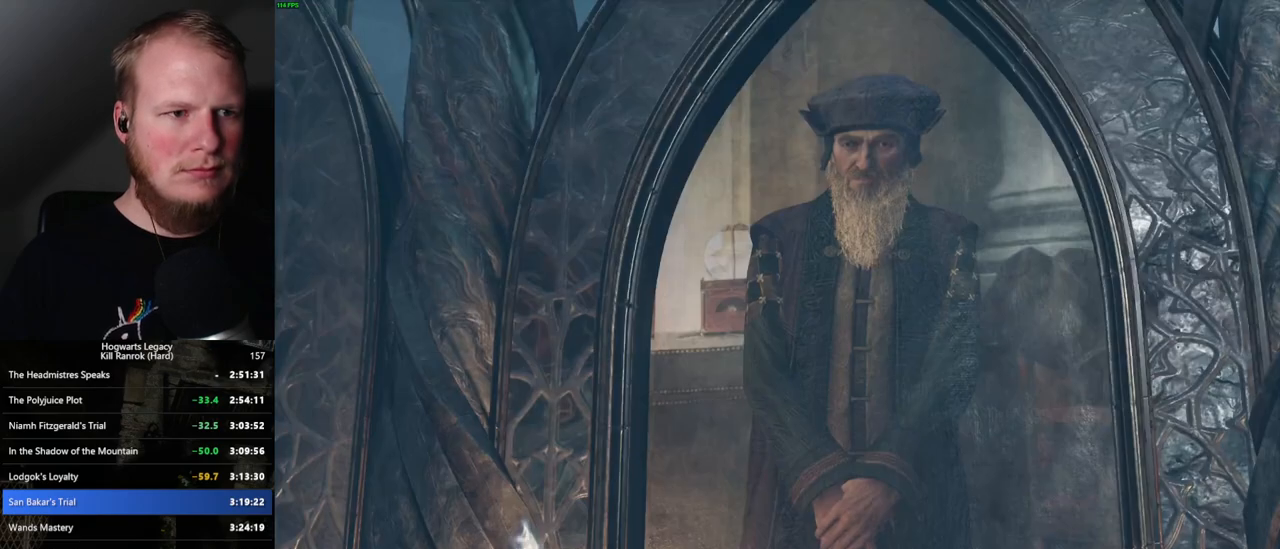
{"keys": [], "mouse": [], "events": [[34, "mouse_wheel", "up"], [34, "space", "up"], [50, "q", "up"], [67, "mouse_wheel", "down"], [117, "mouse_wheel", "up"], [117, "space", "down"], [134, "mouse_wheel", "down"], [184, "mouse_wheel", "up"], [184, "space", "up"], [250, "q", "down"], [300, "space", "down"], [334, "q", "up"], [334, "space", "up"], [384, "mouse_wheel", "down"], [434, "space", "down"], [484, "mouse_wheel", "up"], [484, "space", "up"]]}
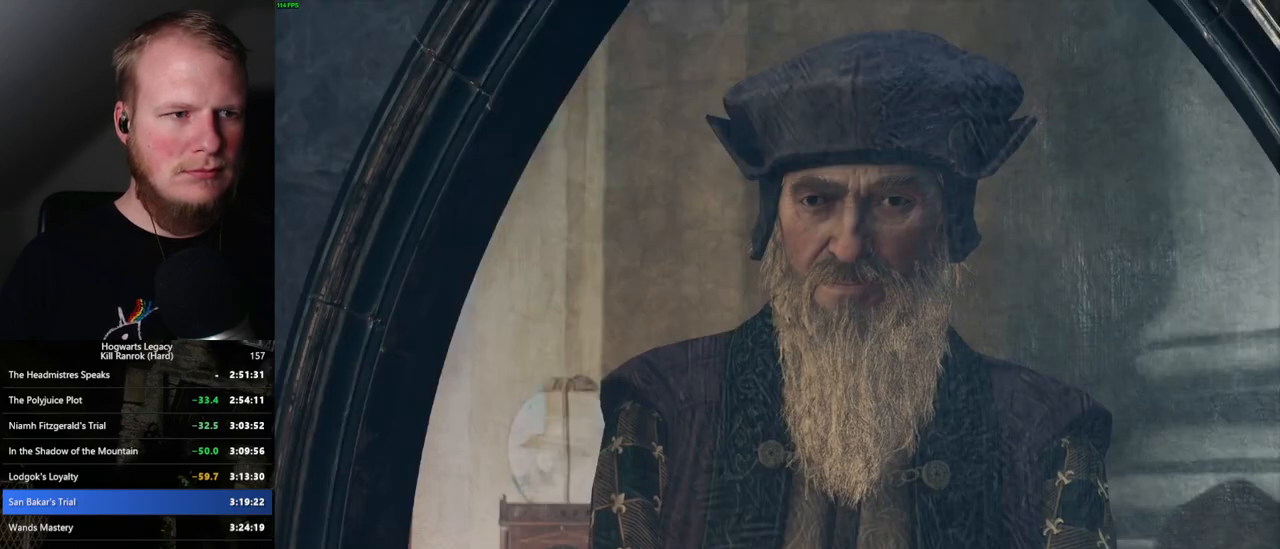
{"keys": [], "mouse": [], "events": [[17, "mouse_wheel", "down"], [67, "mouse_wheel", "up"], [67, "q", "down"], [84, "space", "down"], [134, "space", "up"], [167, "q", "up"], [234, "q", "down"], [234, "space", "down"], [284, "mouse_wheel", "down"], [300, "q", "up"], [300, "space", "up"], [367, "q", "down"], [417, "mouse_wheel", "up"], [417, "space", "down"], [434, "space", "up"], [467, "q", "up"]]}